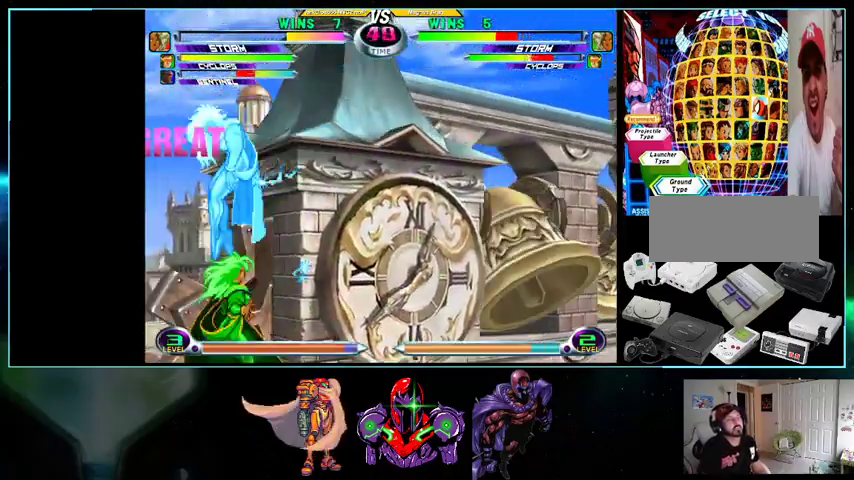
Gameplay with a controller (Nintendo layout); each line is a JSON object with the inputs held at the frame after it. "events" lists button and stick changes between this image and that frame as [ms after this image, input, new state], when the widget could be followed in between. Not read: L3 R3.
{"buttons": [], "events": [[233, "DPAD_DOWN", "up"], [233, "DPAD_RIGHT", "up"], [300, "DPAD_LEFT", "down"], [367, "DPAD_LEFT", "up"]]}
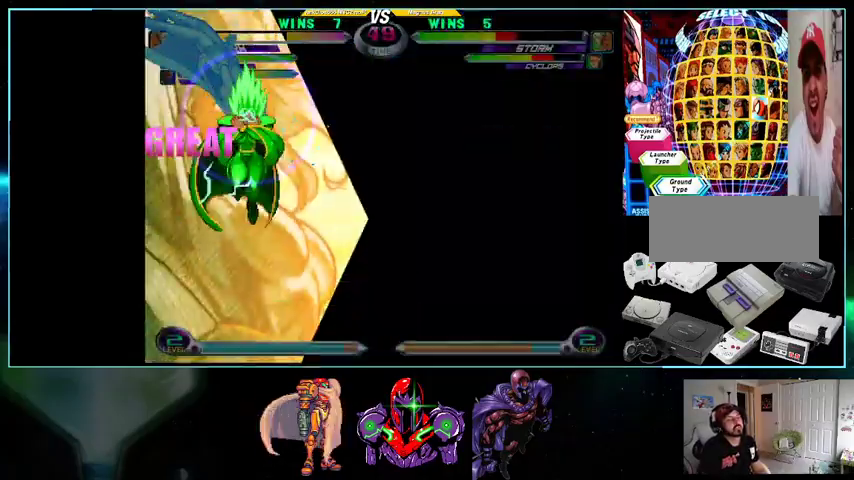
{"buttons": [], "events": []}
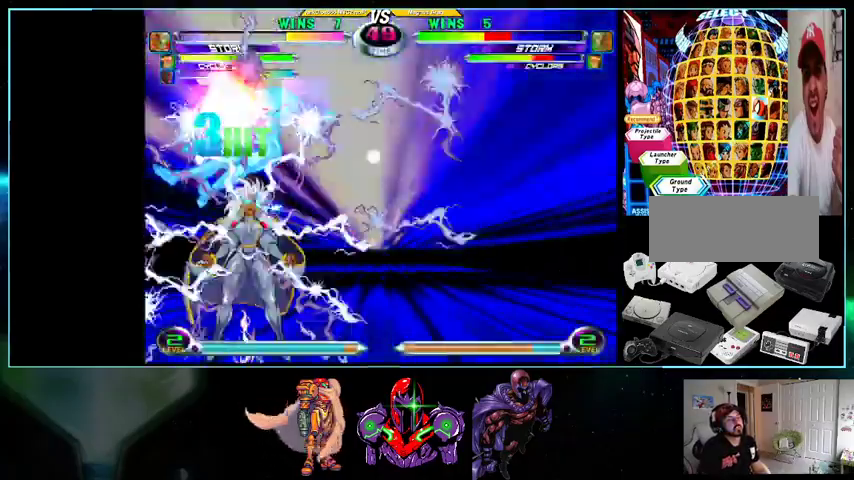
{"buttons": [], "events": []}
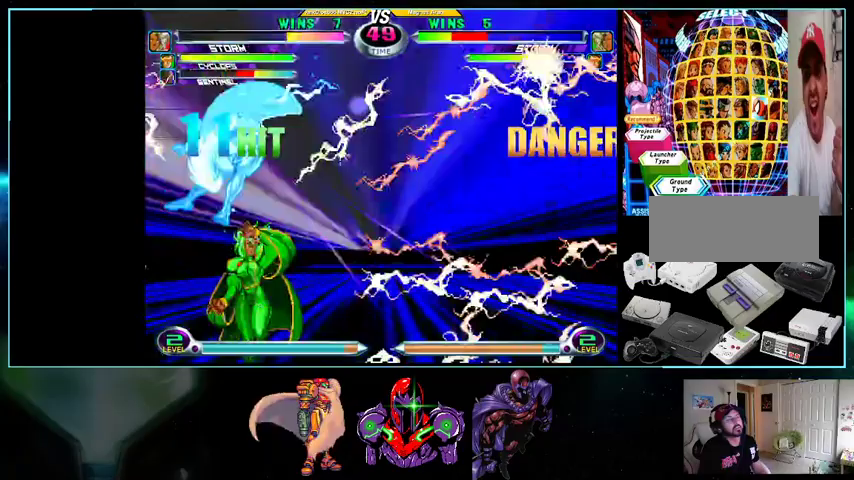
{"buttons": [], "events": []}
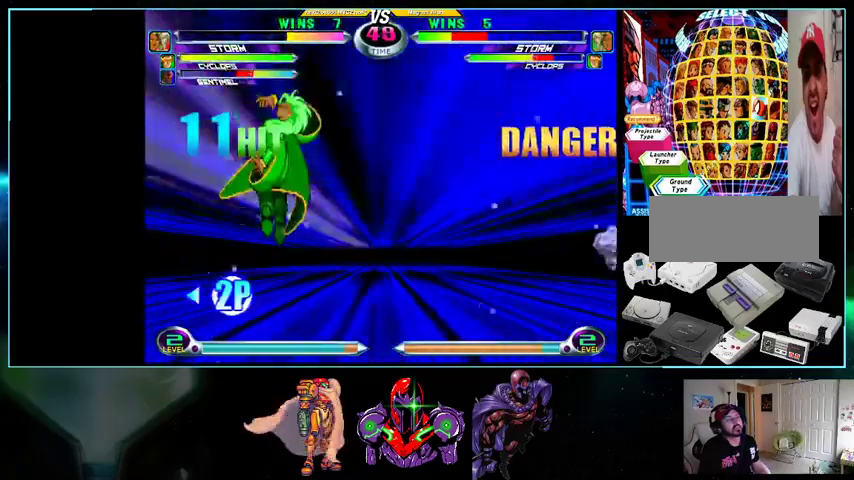
{"buttons": [], "events": []}
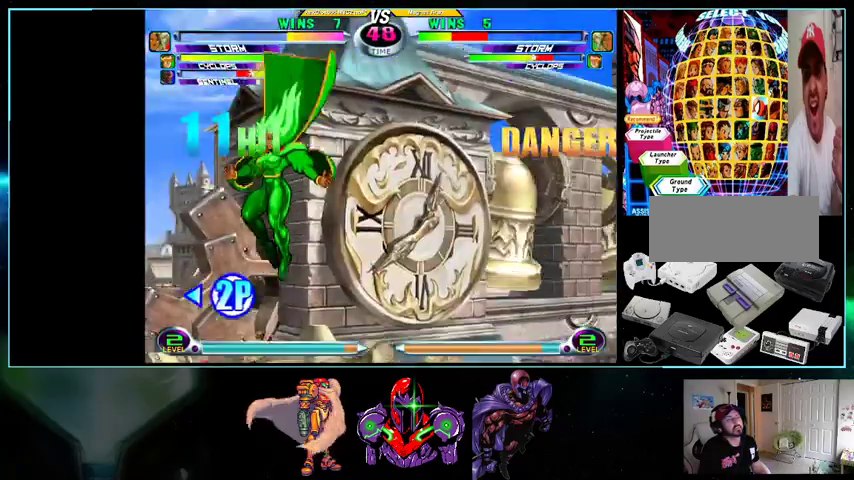
{"buttons": ["DPAD_DOWN", "DPAD_LEFT"], "events": [[133, "DPAD_LEFT", "down"], [333, "X", "down"], [333, "Y", "down"], [433, "X", "up"], [433, "Y", "up"], [500, "DPAD_DOWN", "down"]]}
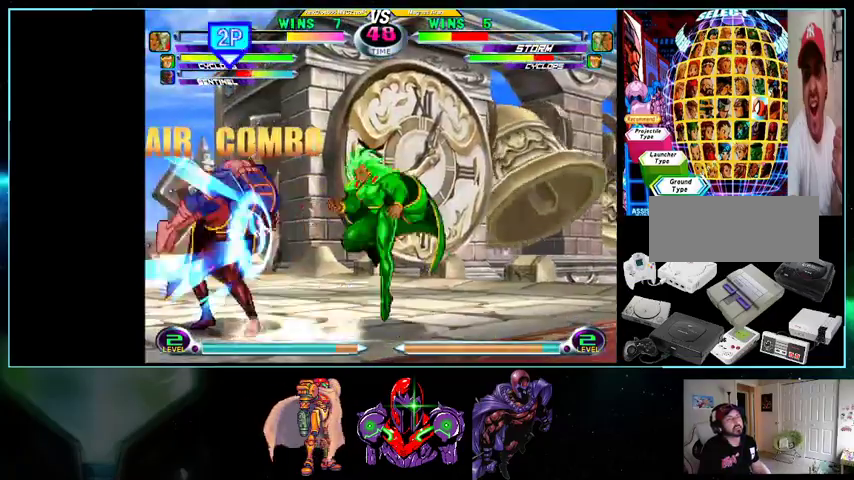
{"buttons": ["DPAD_UP", "DPAD_RIGHT"], "events": [[333, "DPAD_LEFT", "up"], [367, "DPAD_DOWN", "up"], [367, "DPAD_RIGHT", "down"], [433, "DPAD_UP", "down"]]}
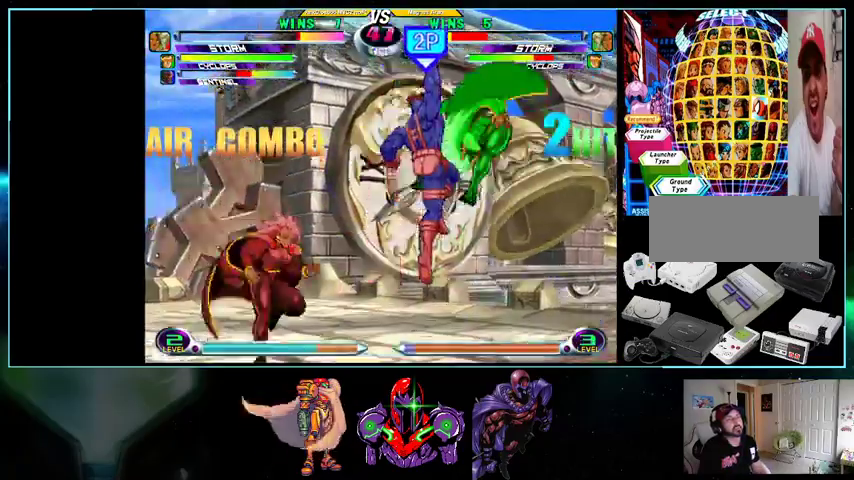
{"buttons": ["DPAD_RIGHT"], "events": [[33, "DPAD_UP", "up"], [100, "DPAD_DOWN", "down"], [133, "X", "down"], [133, "Y", "down"], [167, "X", "up"], [167, "Y", "up"], [200, "A", "down"], [200, "B", "down"], [233, "B", "up"], [233, "DPAD_DOWN", "up"], [233, "DPAD_RIGHT", "up"], [267, "A", "up"], [333, "DPAD_RIGHT", "down"]]}
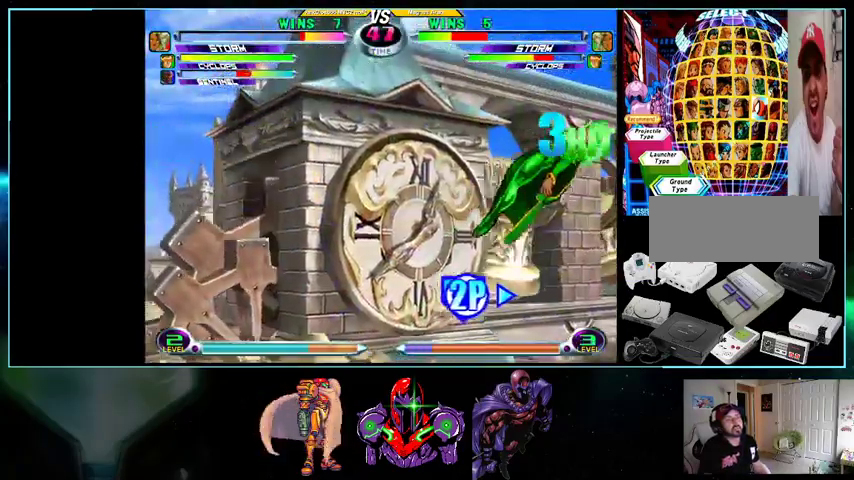
{"buttons": ["DPAD_DOWN", "DPAD_LEFT"]}
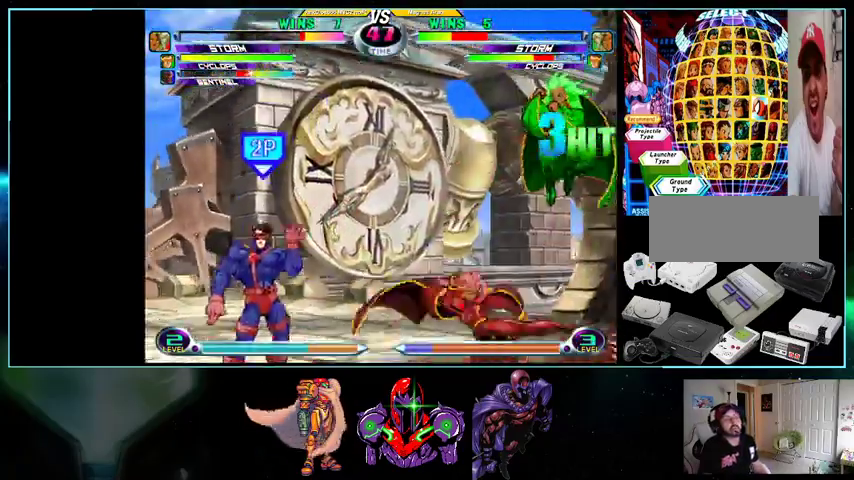
{"buttons": ["DPAD_LEFT"], "events": [[400, "DPAD_DOWN", "up"]]}
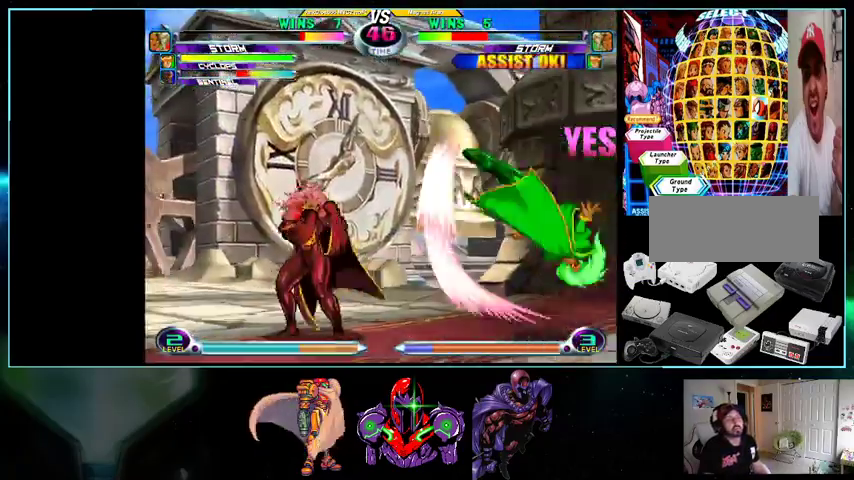
{"buttons": ["DPAD_UP", "DPAD_LEFT"], "events": [[200, "DPAD_DOWN", "down"], [433, "DPAD_DOWN", "up"], [500, "DPAD_UP", "down"]]}
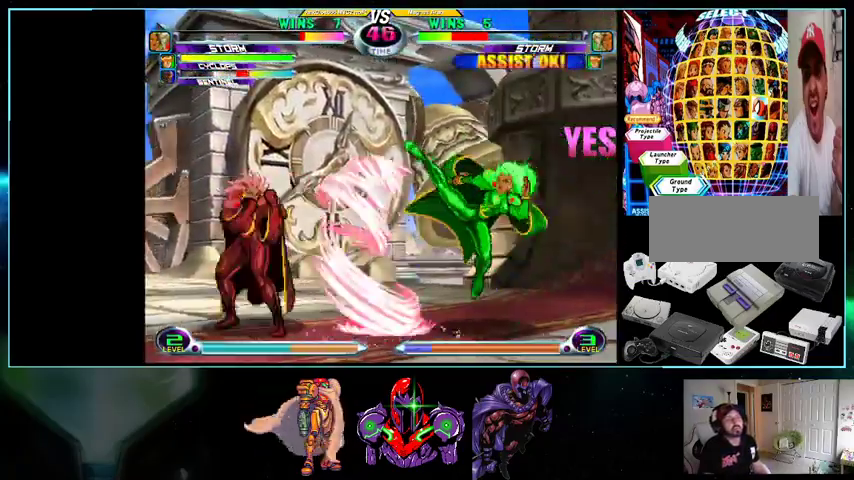
{"buttons": ["DPAD_LEFT"], "events": [[467, "DPAD_UP", "up"]]}
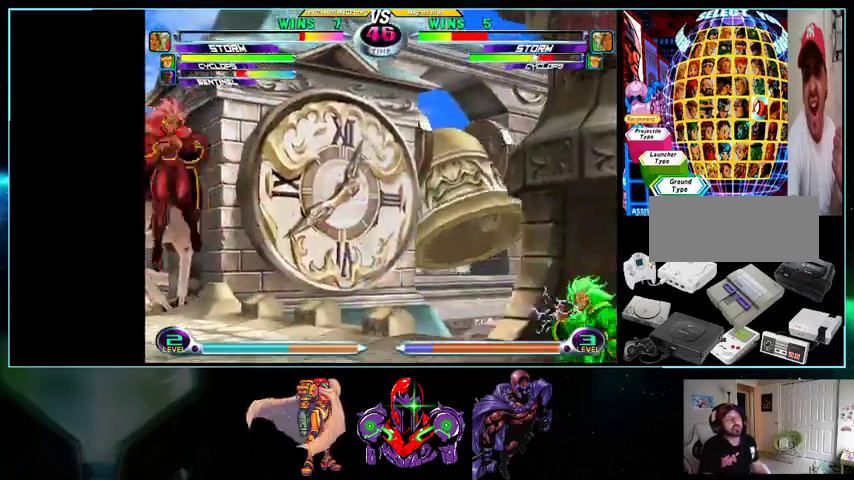
{"buttons": ["DPAD_LEFT"], "events": [[100, "DPAD_LEFT", "up"], [133, "DPAD_RIGHT", "down"], [167, "DPAD_DOWN", "down"], [167, "DPAD_RIGHT", "up"], [233, "DPAD_LEFT", "down"], [267, "DPAD_DOWN", "up"], [300, "X", "down"], [300, "Y", "down"], [333, "DPAD_LEFT", "up"], [367, "X", "up"], [367, "Y", "up"], [433, "DPAD_LEFT", "down"]]}
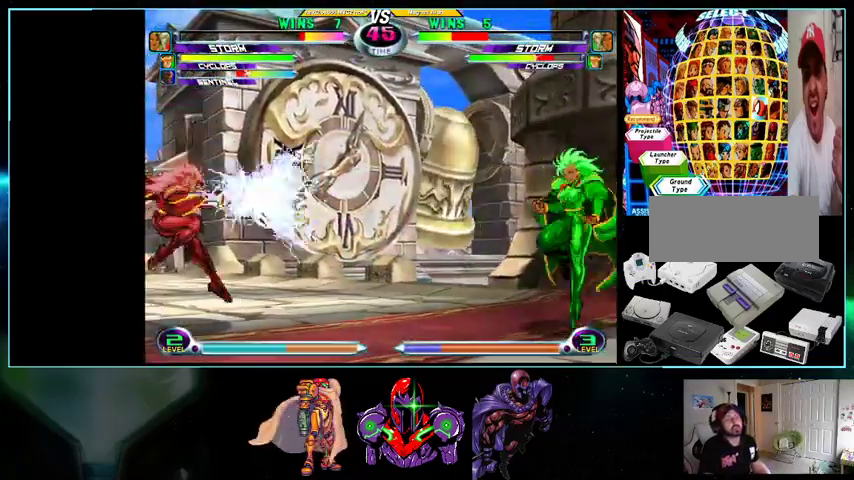
{"buttons": ["DPAD_LEFT"], "events": []}
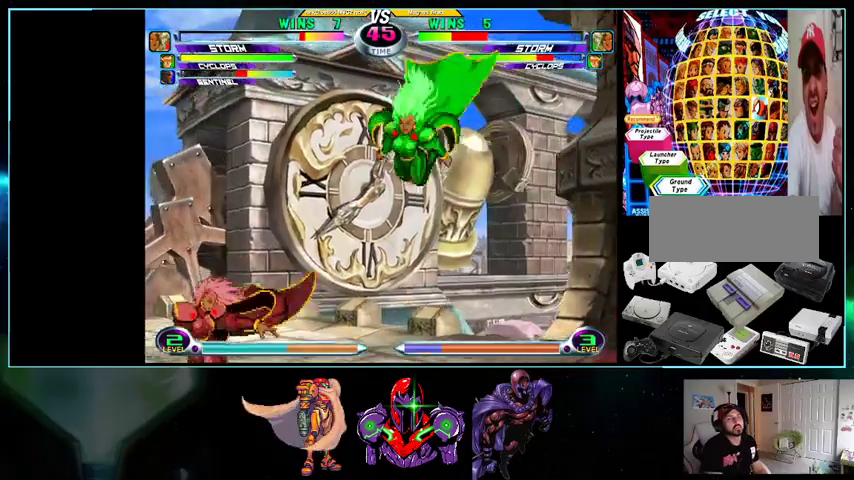
{"buttons": ["DPAD_DOWN", "DPAD_RIGHT"]}
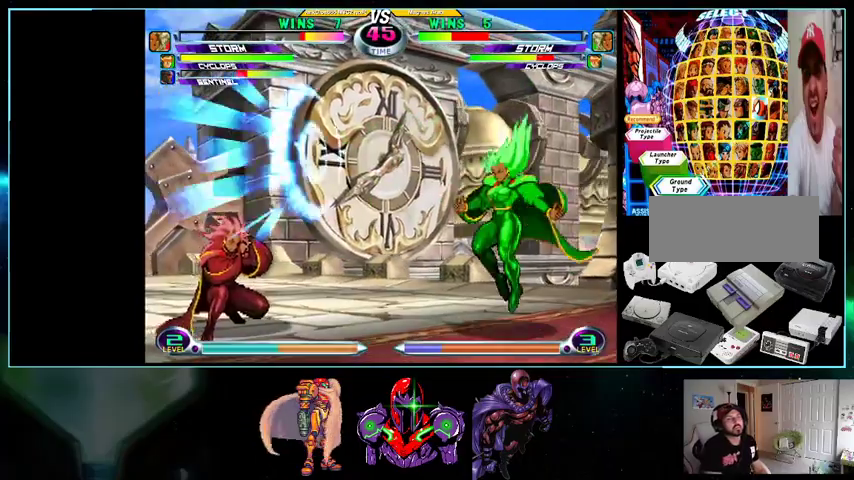
{"buttons": ["A", "DPAD_DOWN", "DPAD_RIGHT"], "events": [[33, "DPAD_RIGHT", "up"], [100, "DPAD_DOWN", "up"], [133, "DPAD_RIGHT", "down"], [133, "DPAD_UP", "down"], [367, "DPAD_UP", "up"], [400, "DPAD_DOWN", "down"], [400, "X", "down"], [400, "Y", "down"], [433, "B", "down"], [433, "Y", "up"], [500, "A", "down"], [500, "B", "up"], [500, "X", "up"]]}
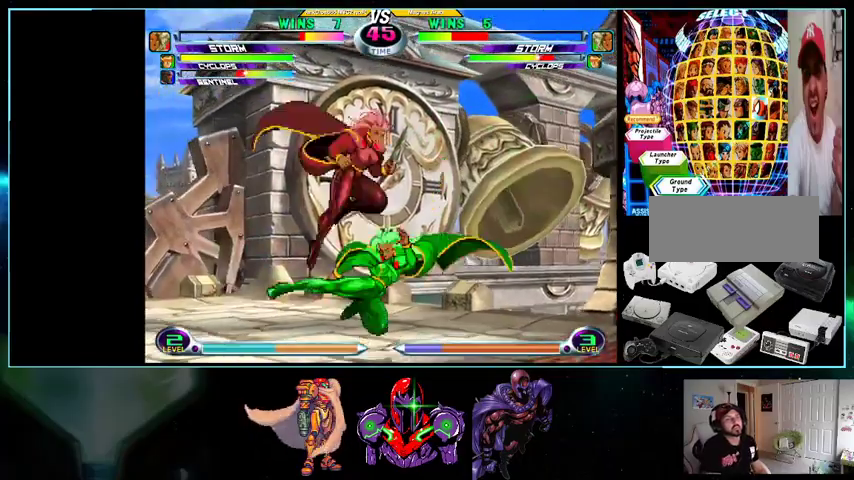
{"buttons": [], "events": [[33, "A", "up"], [33, "DPAD_DOWN", "up"], [33, "DPAD_RIGHT", "up"], [133, "DPAD_RIGHT", "down"], [200, "DPAD_RIGHT", "up"], [267, "DPAD_RIGHT", "down"], [300, "DPAD_DOWN", "down"], [333, "A", "down"], [333, "DPAD_RIGHT", "up"], [400, "A", "up"], [433, "A", "down"], [433, "DPAD_DOWN", "up"], [500, "A", "up"]]}
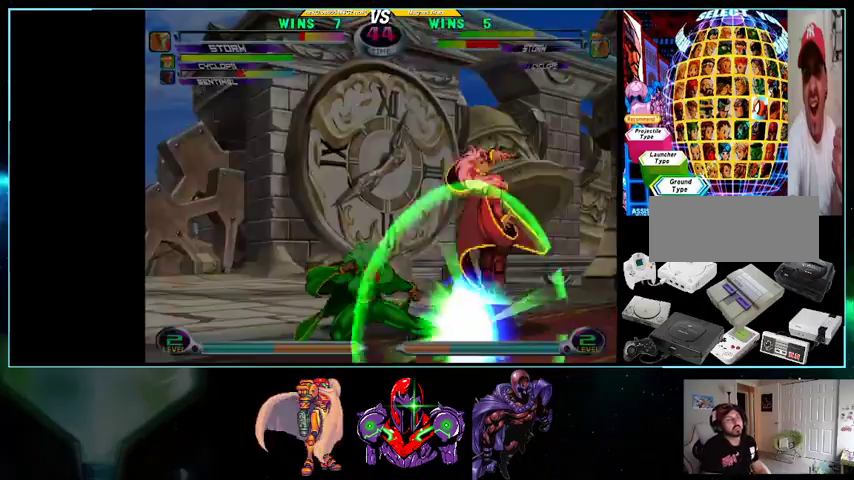
{"buttons": ["DPAD_DOWN", "DPAD_LEFT"], "events": [[233, "DPAD_LEFT", "down"], [267, "DPAD_DOWN", "down"], [300, "DPAD_LEFT", "up"], [333, "DPAD_RIGHT", "down"], [367, "DPAD_DOWN", "up"], [433, "Y", "down"], [467, "DPAD_DOWN", "down"], [467, "Y", "up"], [500, "DPAD_LEFT", "down"], [500, "DPAD_RIGHT", "up"]]}
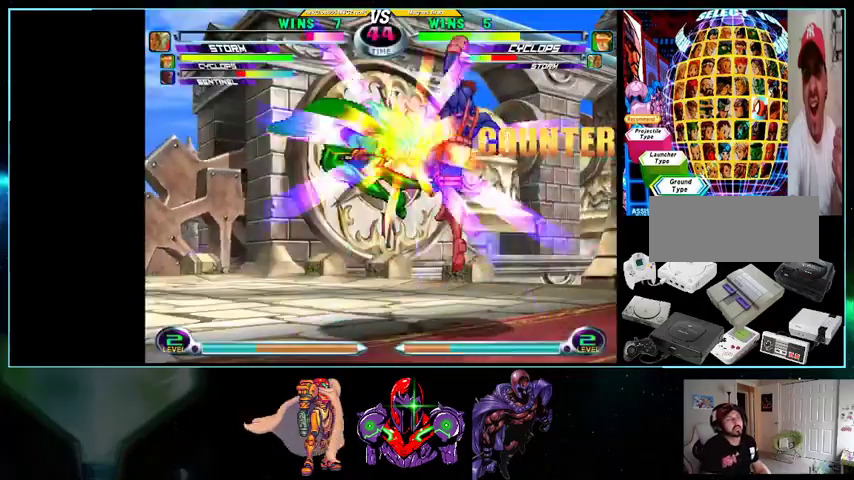
{"buttons": [], "events": [[33, "DPAD_DOWN", "up"], [100, "A", "down"], [100, "B", "down"], [100, "DPAD_LEFT", "up"], [133, "A", "up"], [133, "B", "up"], [200, "DPAD_DOWN", "down"], [233, "A", "down"], [233, "B", "down"], [233, "DPAD_LEFT", "down"], [300, "A", "up"], [300, "B", "up"], [300, "DPAD_DOWN", "up"], [333, "DPAD_LEFT", "up"]]}
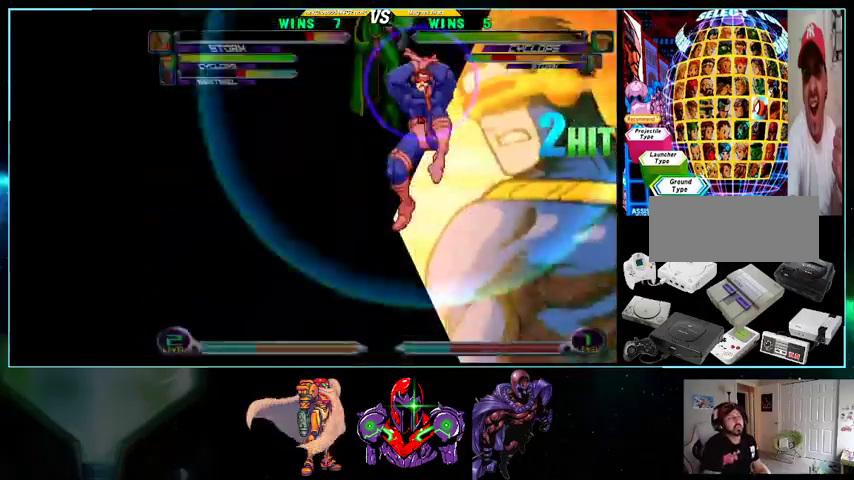
{"buttons": ["A", "B", "X", "Y", "R1", "DPAD_UP"], "events": [[200, "Y", "down"], [233, "A", "down"], [233, "B", "down"], [233, "X", "down"], [233, "Y", "up"], [267, "B", "up"], [267, "X", "up"], [333, "A", "up"], [333, "R1", "down"], [333, "Y", "down"], [367, "B", "down"], [367, "L1", "down"], [367, "Y", "up"], [400, "B", "up"], [433, "A", "down"], [433, "L1", "up"], [433, "R1", "up"], [500, "B", "down"], [500, "DPAD_UP", "down"], [500, "R1", "down"], [500, "X", "down"], [500, "Y", "down"]]}
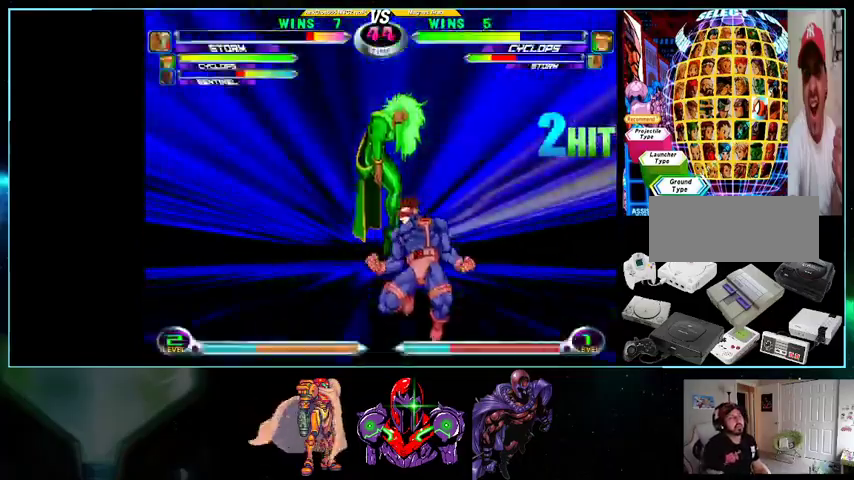
{"buttons": ["Y", "L1", "R1", "DPAD_UP"], "events": [[33, "A", "up"], [33, "B", "up"], [33, "L1", "down"], [33, "X", "up"], [33, "Y", "up"], [100, "A", "down"], [100, "L1", "up"], [100, "R1", "up"], [133, "A", "up"], [167, "A", "down"], [167, "B", "down"], [200, "A", "up"], [200, "B", "up"], [200, "L1", "down"], [200, "R1", "down"], [200, "Y", "down"], [233, "Y", "up"], [267, "A", "down"], [267, "B", "down"], [267, "L1", "up"], [267, "X", "down"], [267, "Y", "down"], [300, "A", "up"], [300, "B", "up"], [300, "R1", "up"], [300, "X", "up"], [300, "Y", "up"], [333, "A", "down"], [367, "A", "up"], [367, "B", "down"], [367, "L1", "down"], [367, "R1", "down"], [367, "Y", "down"], [400, "B", "up"], [400, "Y", "up"], [433, "L1", "up"], [433, "R1", "up"], [500, "L1", "down"], [500, "R1", "down"], [500, "Y", "down"]]}
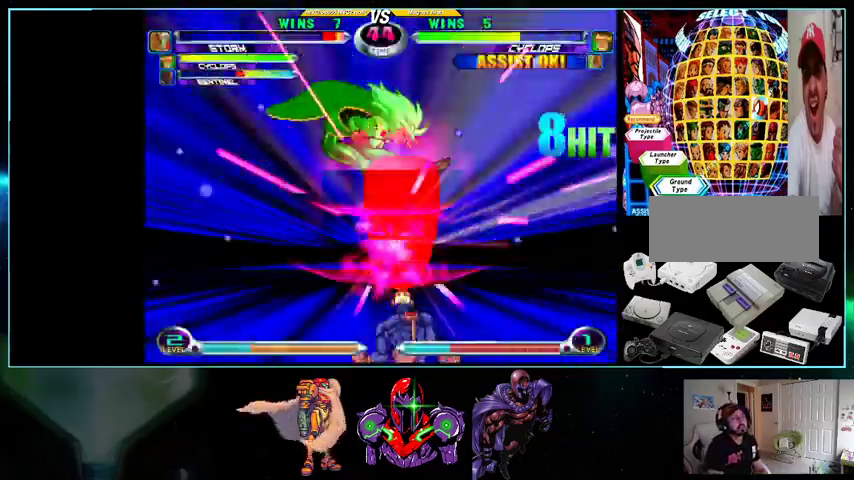
{"buttons": ["DPAD_UP"], "events": [[33, "R1", "up"], [33, "Y", "up"], [100, "A", "down"], [100, "L1", "up"], [200, "A", "up"], [200, "L1", "down"], [233, "A", "down"], [233, "L1", "up"], [233, "R1", "down"], [267, "R1", "up"], [300, "R1", "down"], [333, "A", "up"], [333, "L1", "down"], [333, "R1", "up"], [400, "A", "down"], [400, "B", "down"], [400, "L1", "up"], [433, "B", "up"], [500, "A", "up"]]}
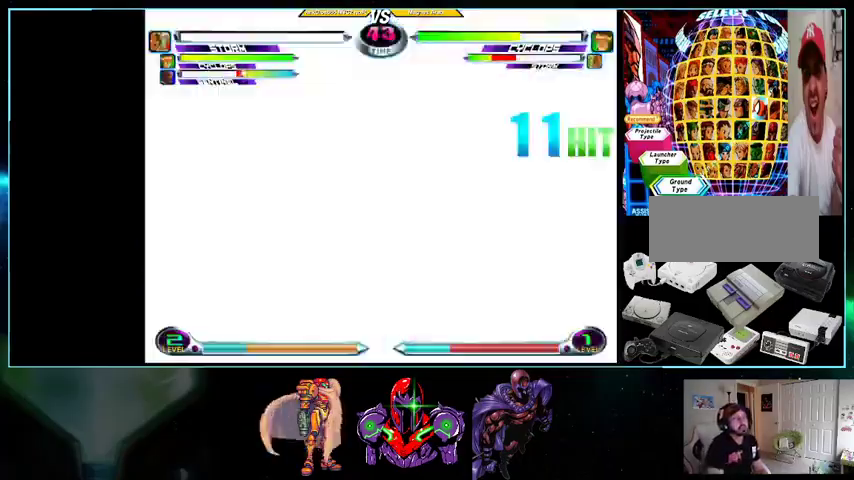
{"buttons": [], "events": [[133, "DPAD_UP", "up"]]}
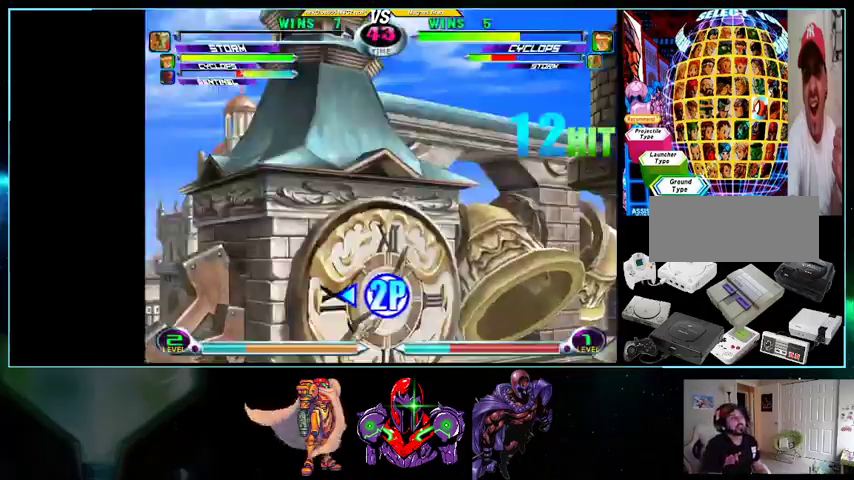
{"buttons": [], "events": [[367, "DPAD_LEFT", "down"], [500, "DPAD_LEFT", "up"]]}
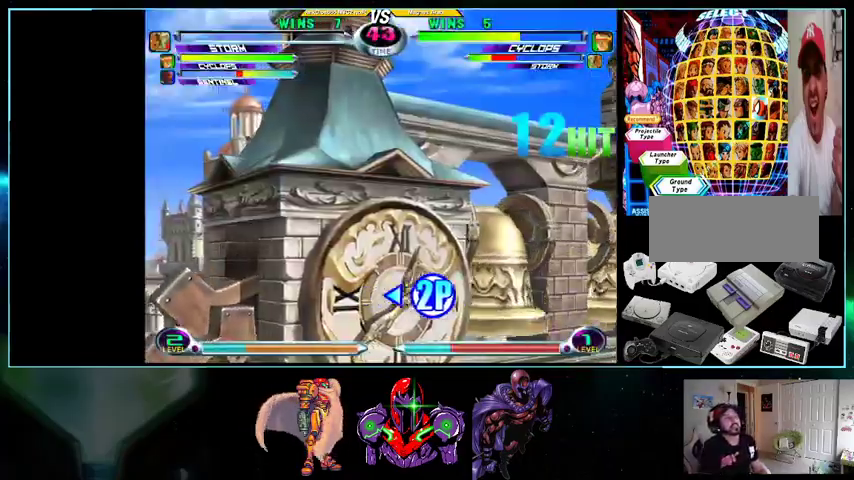
{"buttons": [], "events": [[133, "A", "down"], [133, "X", "down"], [167, "A", "up"], [167, "X", "up"], [267, "A", "down"], [267, "X", "down"], [300, "A", "up"], [333, "X", "up"]]}